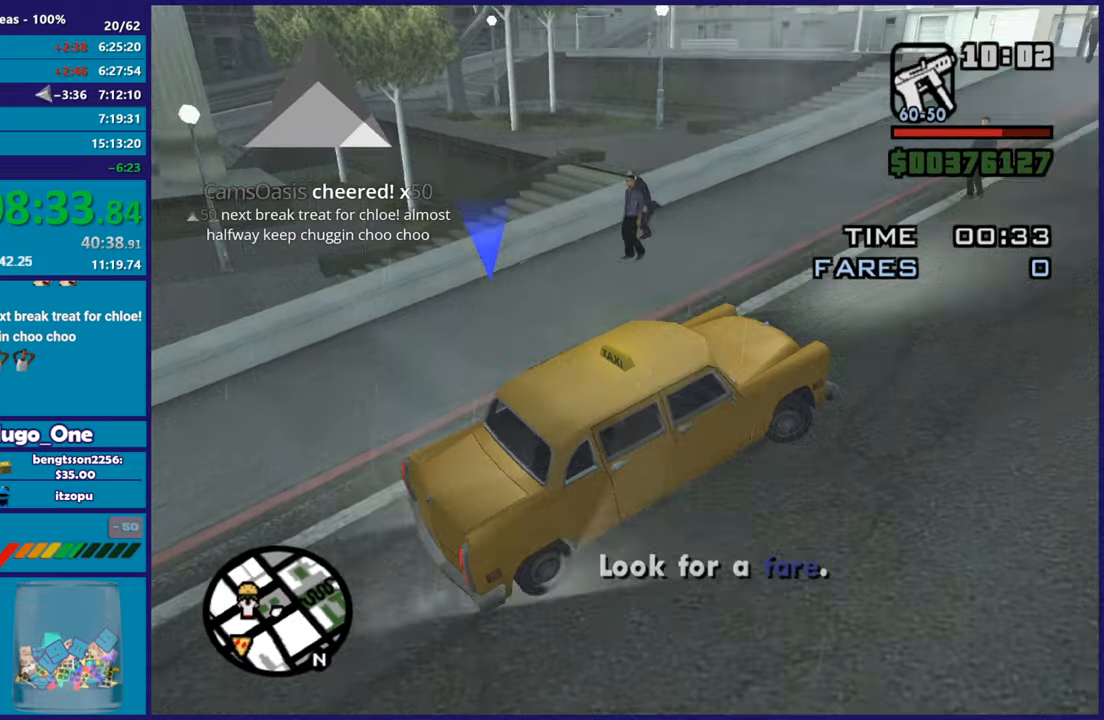
Gameplay with a controller (Xbox layout); each line is a JSON object with the inputs held at the frame after it. "button_events" lists button changes between this image and that frame as [ms after this image, input, new state], when the widget could be followed in between (sticks are given only as held states).
{"buttons": ["R2"], "left_stick": "center", "right_stick": "right", "button_events": []}
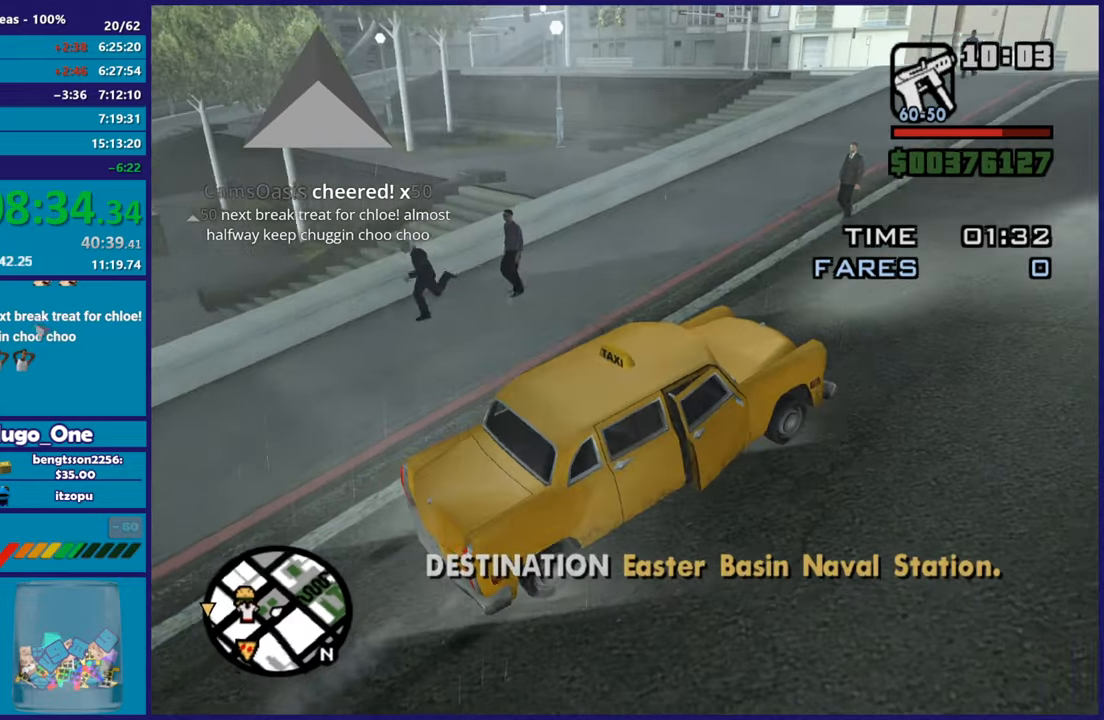
{"buttons": ["R2"], "left_stick": "down-left", "right_stick": "right", "button_events": []}
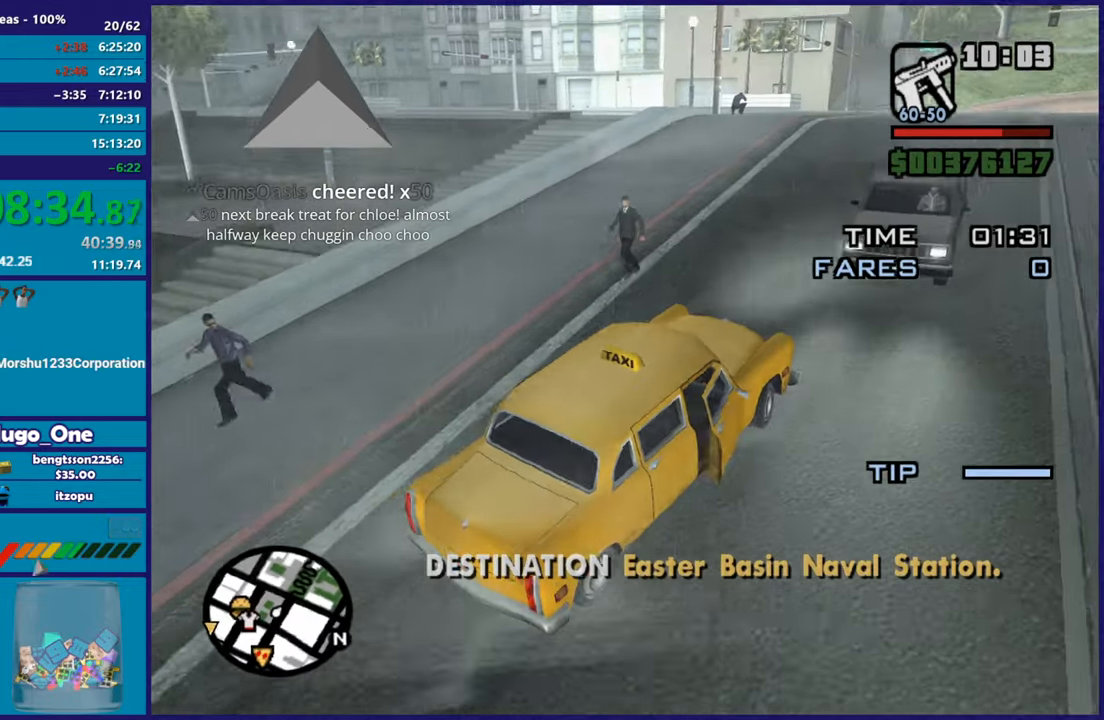
{"buttons": ["R2"], "left_stick": "center", "right_stick": "down-left", "button_events": []}
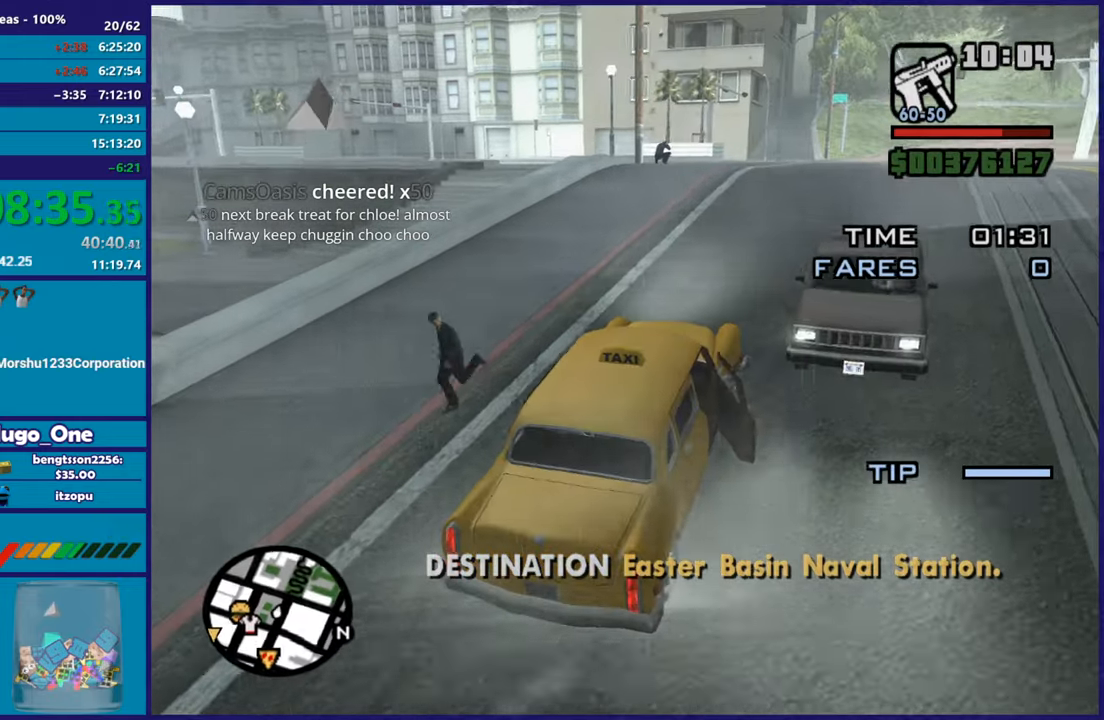
{"buttons": ["R2"], "left_stick": "center", "right_stick": "center", "button_events": []}
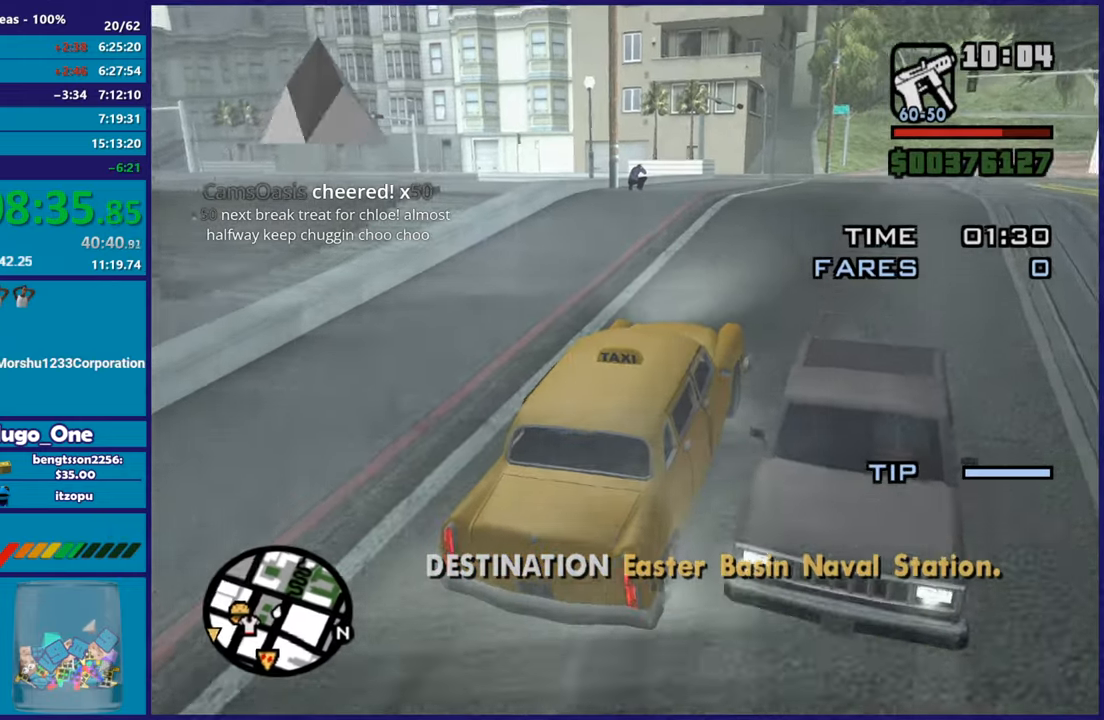
{"buttons": ["R2"], "left_stick": "center", "right_stick": "center", "button_events": []}
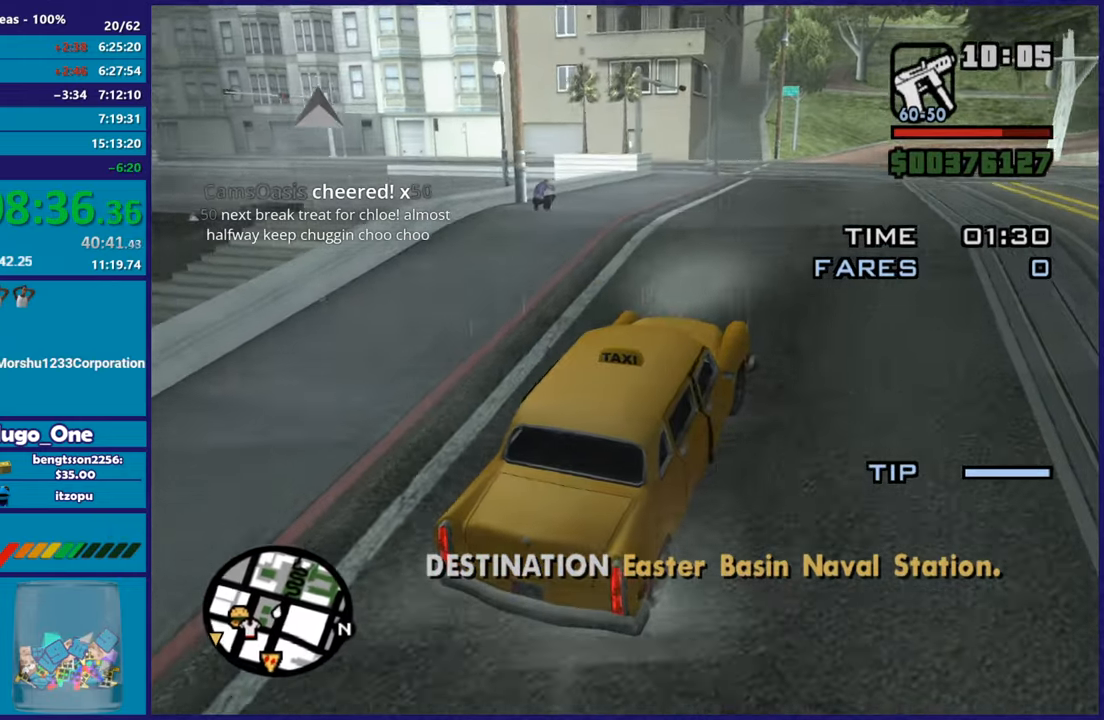
{"buttons": ["R2"], "left_stick": "left", "right_stick": "down-left", "button_events": []}
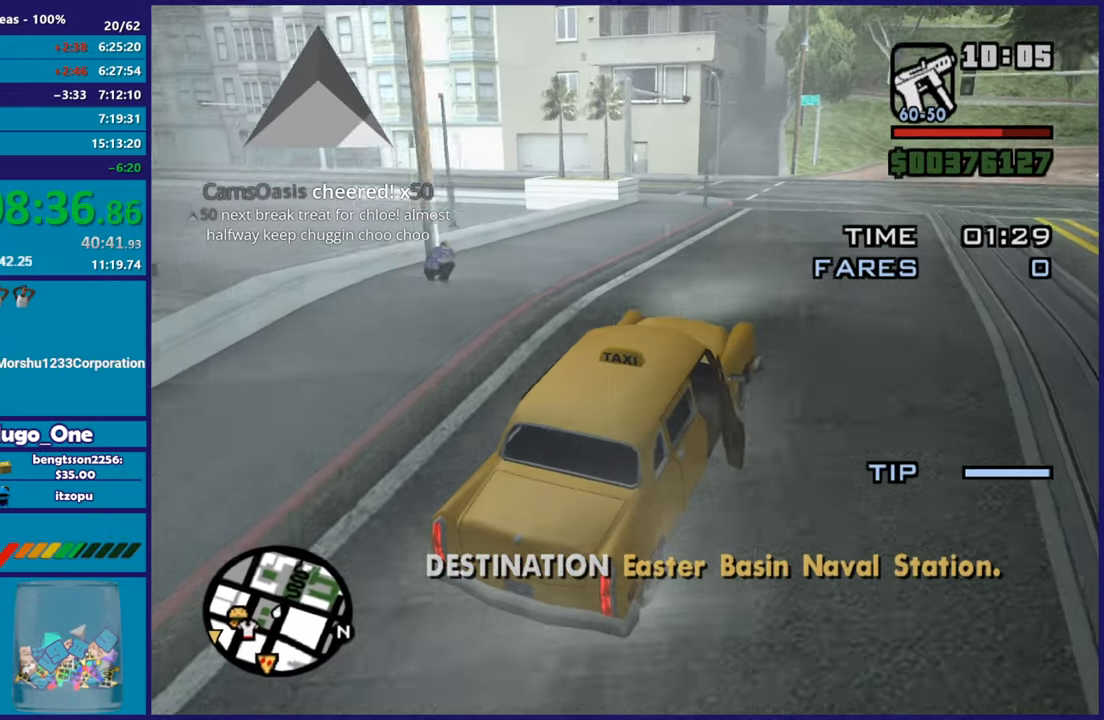
{"buttons": ["R2"], "left_stick": "center", "right_stick": "left", "button_events": []}
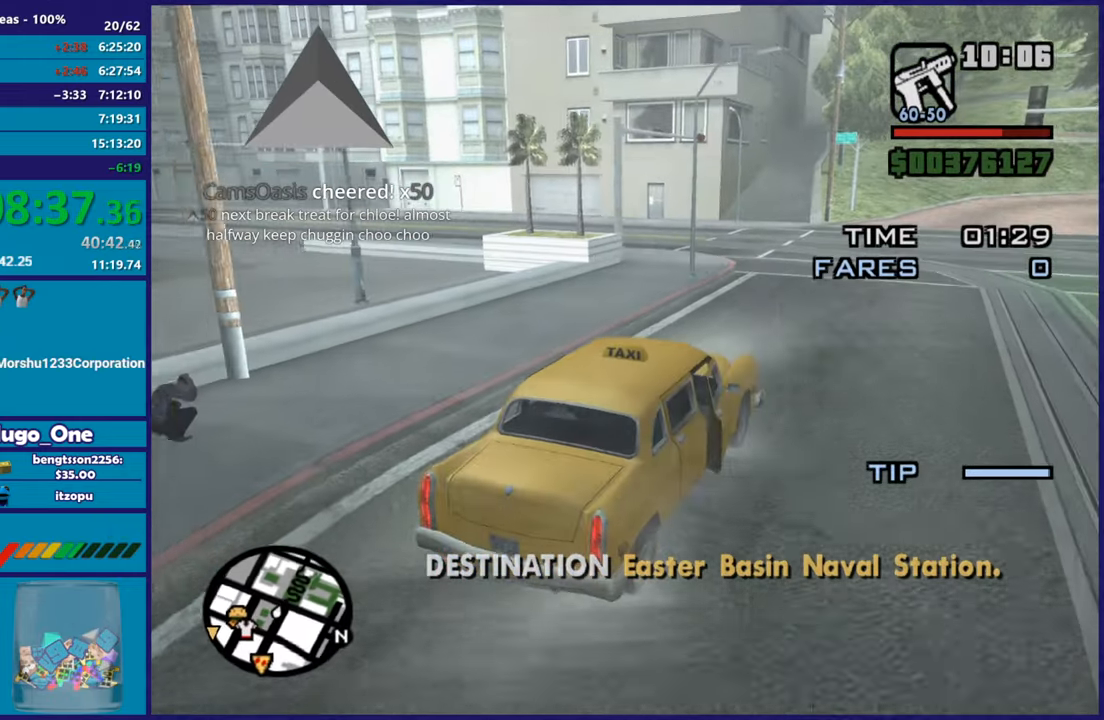
{"buttons": ["R2"], "left_stick": "center", "right_stick": "down-left", "button_events": []}
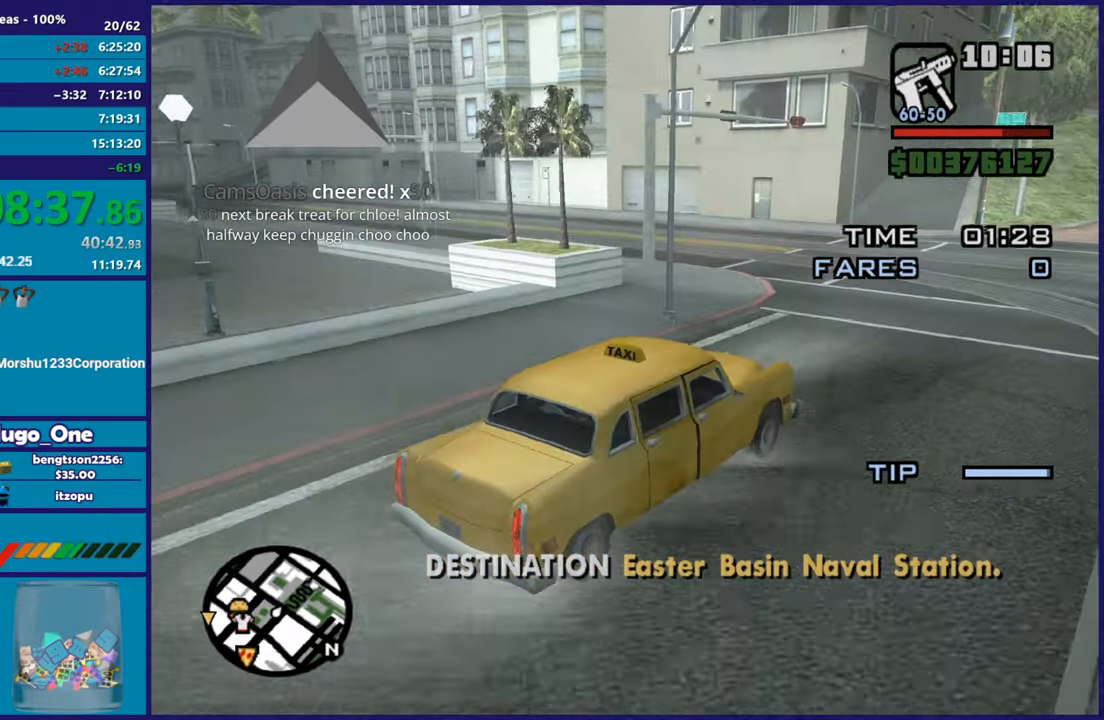
{"buttons": ["R2"], "left_stick": "left", "right_stick": "left", "button_events": []}
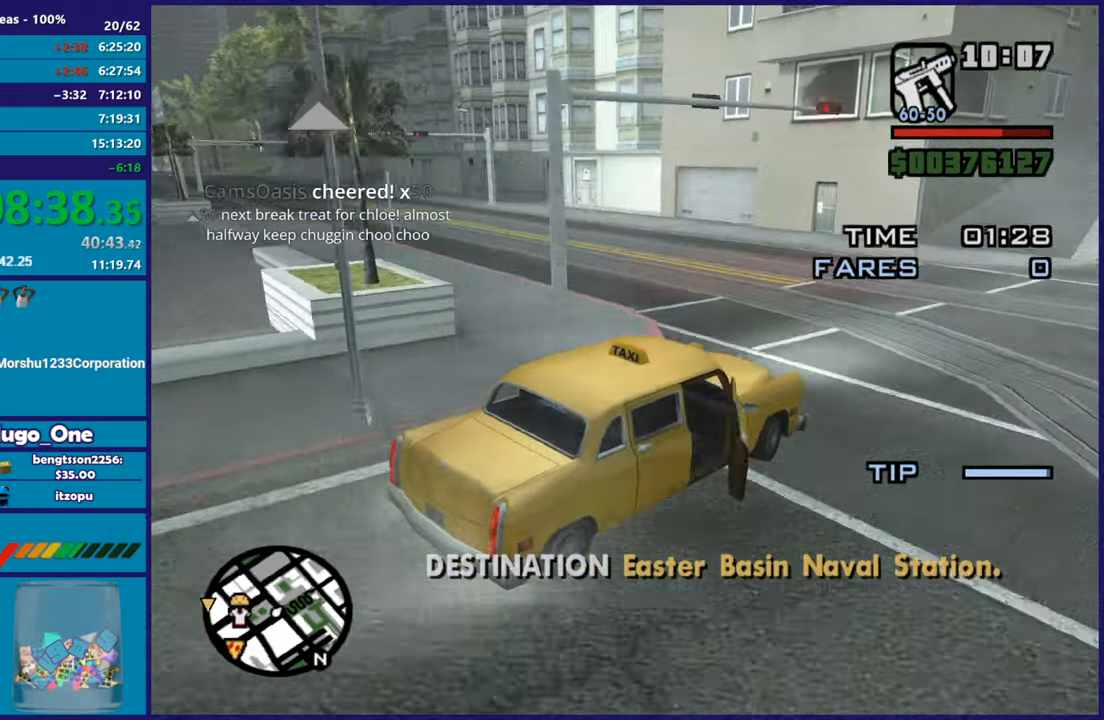
{"buttons": ["R2"], "left_stick": "left", "right_stick": "down-left", "button_events": [[83, "R2", "up"], [200, "R2", "down"]]}
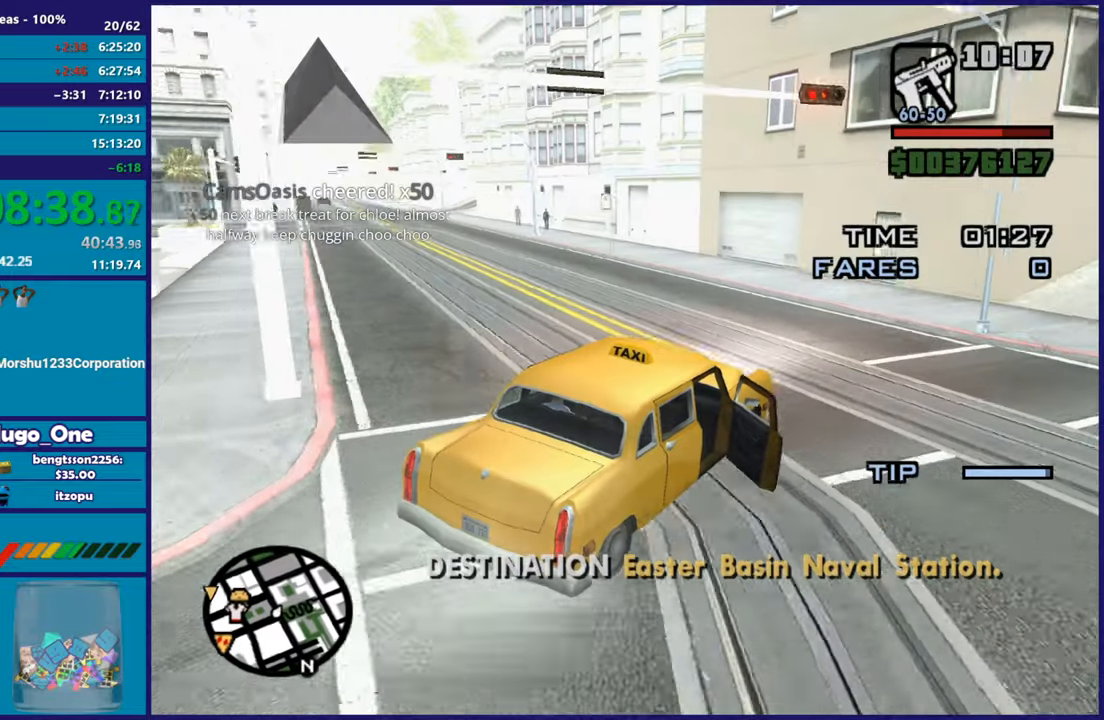
{"buttons": ["R2"], "left_stick": "left", "right_stick": "down-left", "button_events": [[150, "R2", "up"], [250, "R2", "down"]]}
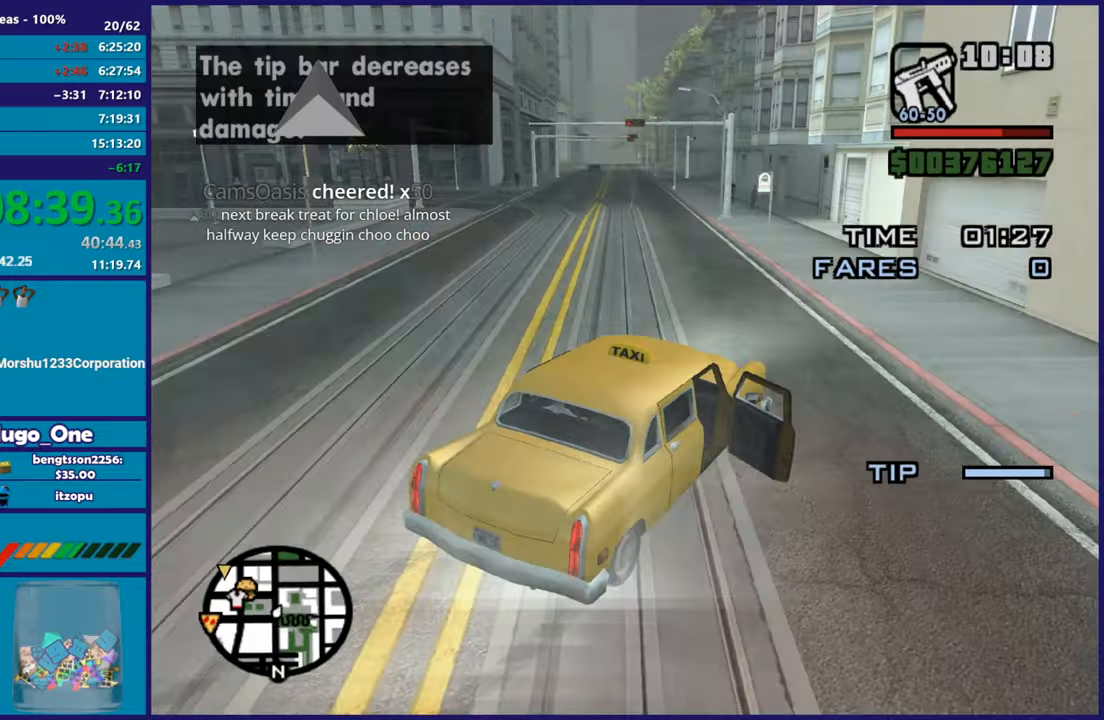
{"buttons": ["R2"], "left_stick": "left", "right_stick": "down-left", "button_events": []}
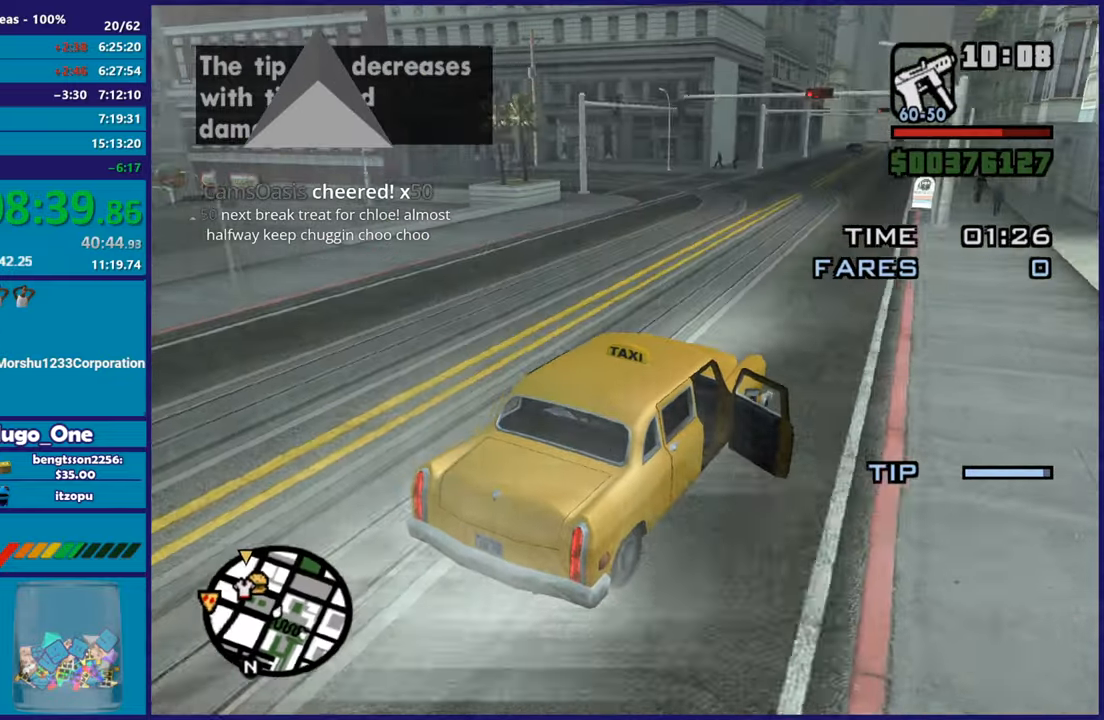
{"buttons": ["R2"], "left_stick": "left", "right_stick": "left", "button_events": []}
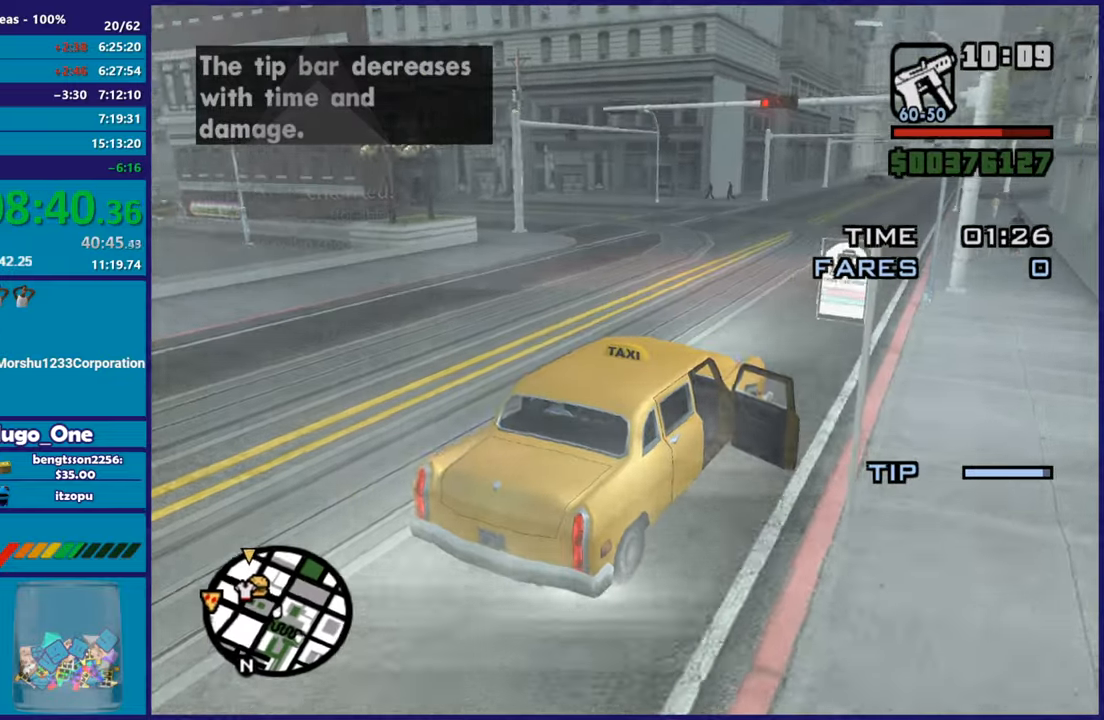
{"buttons": ["R2"], "left_stick": "left", "right_stick": "down-left", "button_events": []}
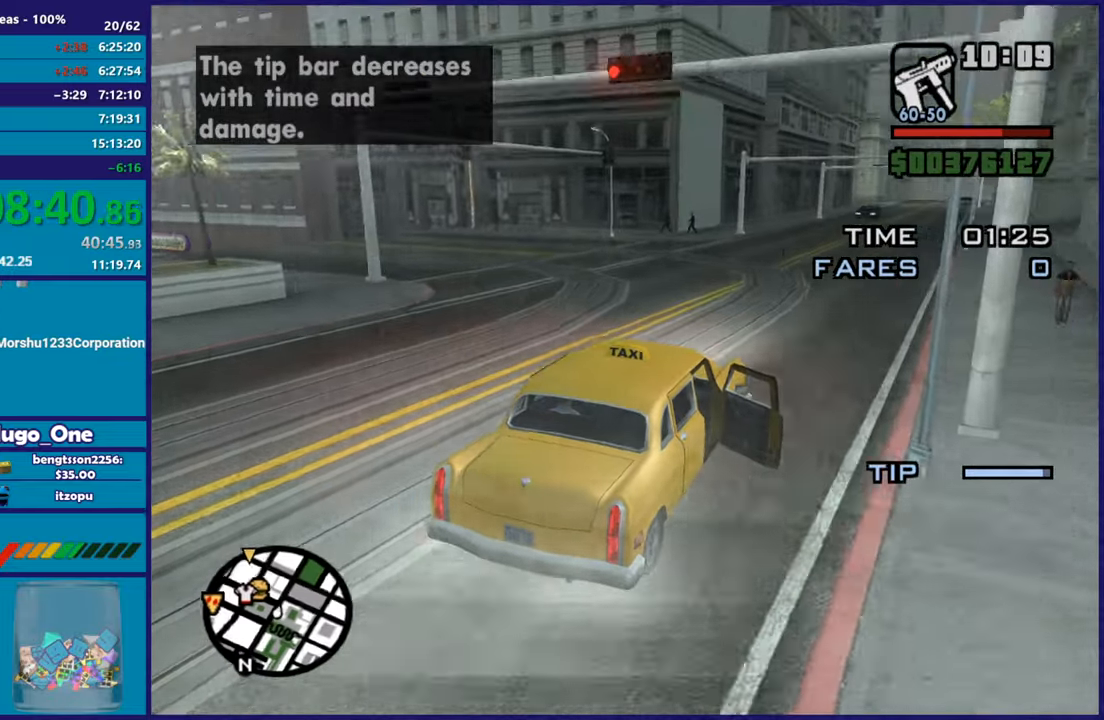
{"buttons": ["R2"], "left_stick": "left", "right_stick": "down-left", "button_events": [[34, "R2", "up"], [150, "R2", "down"], [401, "R2", "up"], [501, "R2", "down"]]}
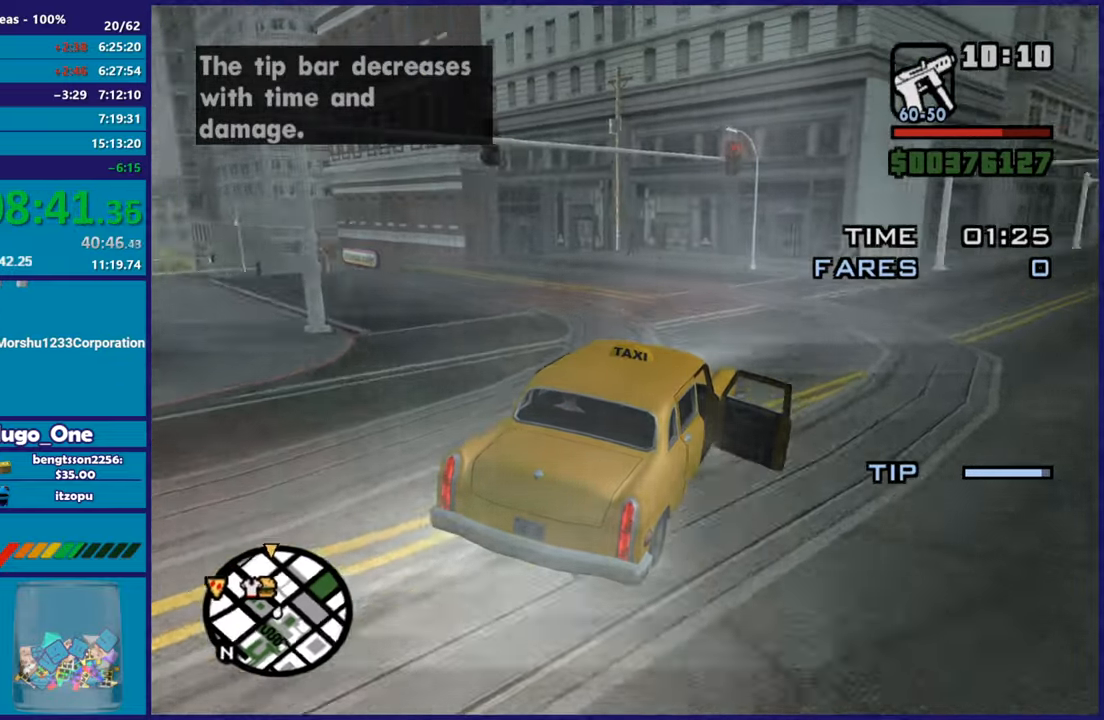
{"buttons": ["R2"], "left_stick": "left", "right_stick": "down-left", "button_events": [[167, "R2", "up"], [283, "R2", "down"]]}
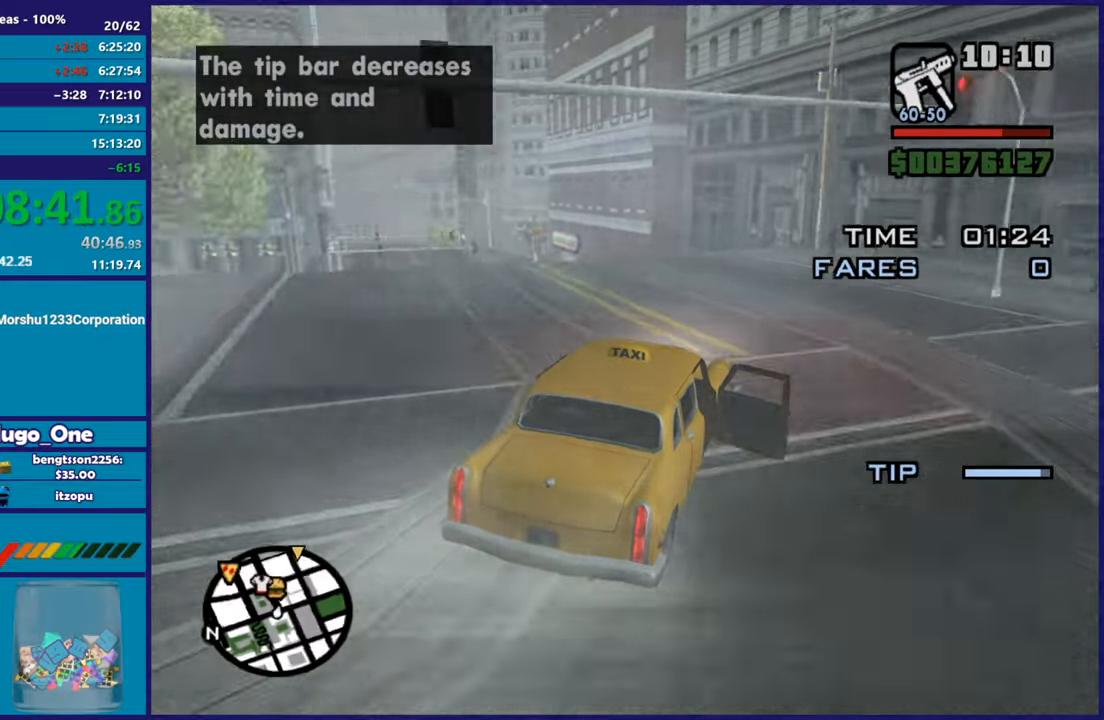
{"buttons": ["R2"], "left_stick": "up-left", "right_stick": "left", "button_events": []}
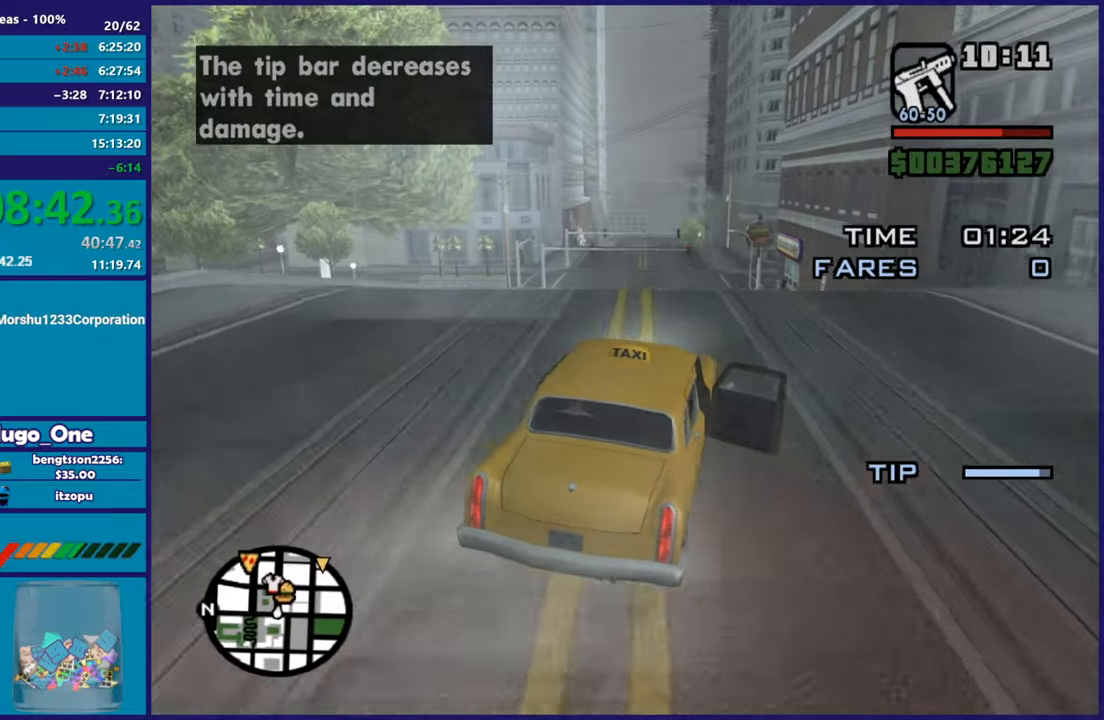
{"buttons": ["R2"], "left_stick": "center", "right_stick": "up", "button_events": []}
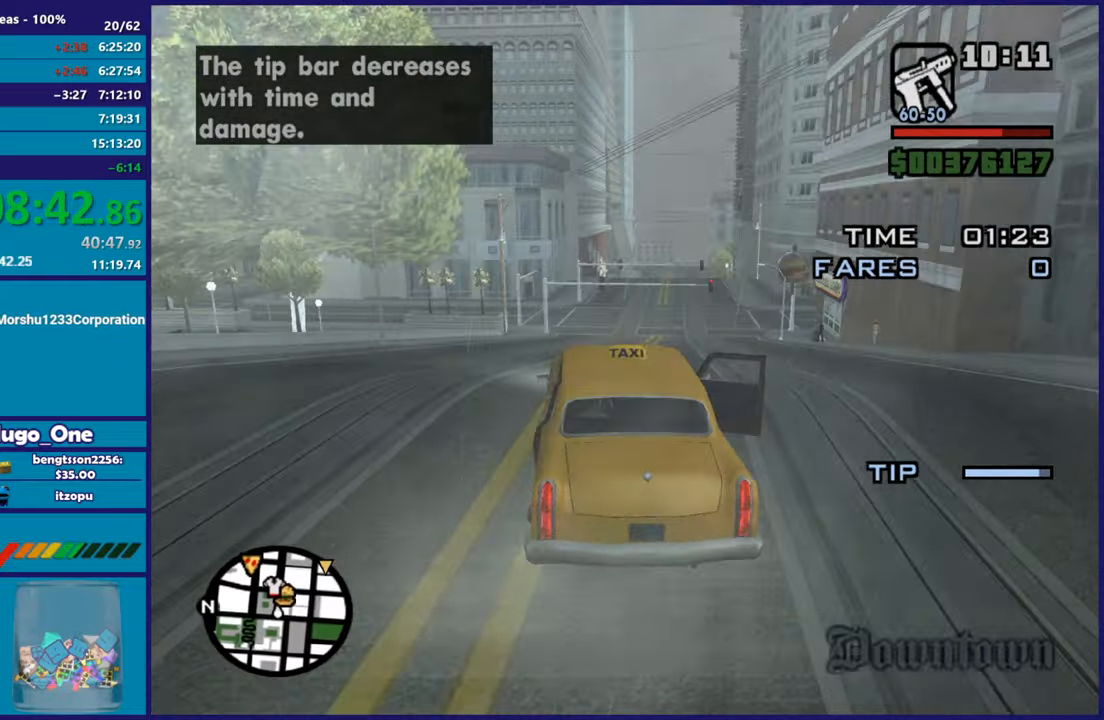
{"buttons": ["R2"], "left_stick": "right", "right_stick": "center", "button_events": []}
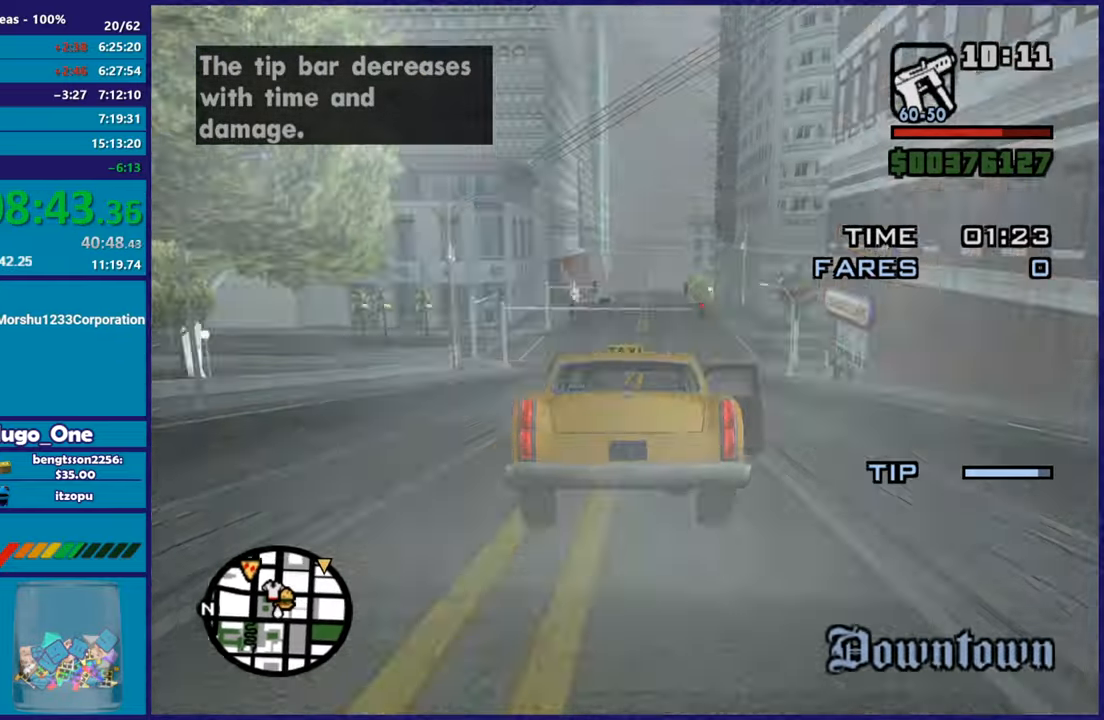
{"buttons": ["R2"], "left_stick": "center", "right_stick": "center"}
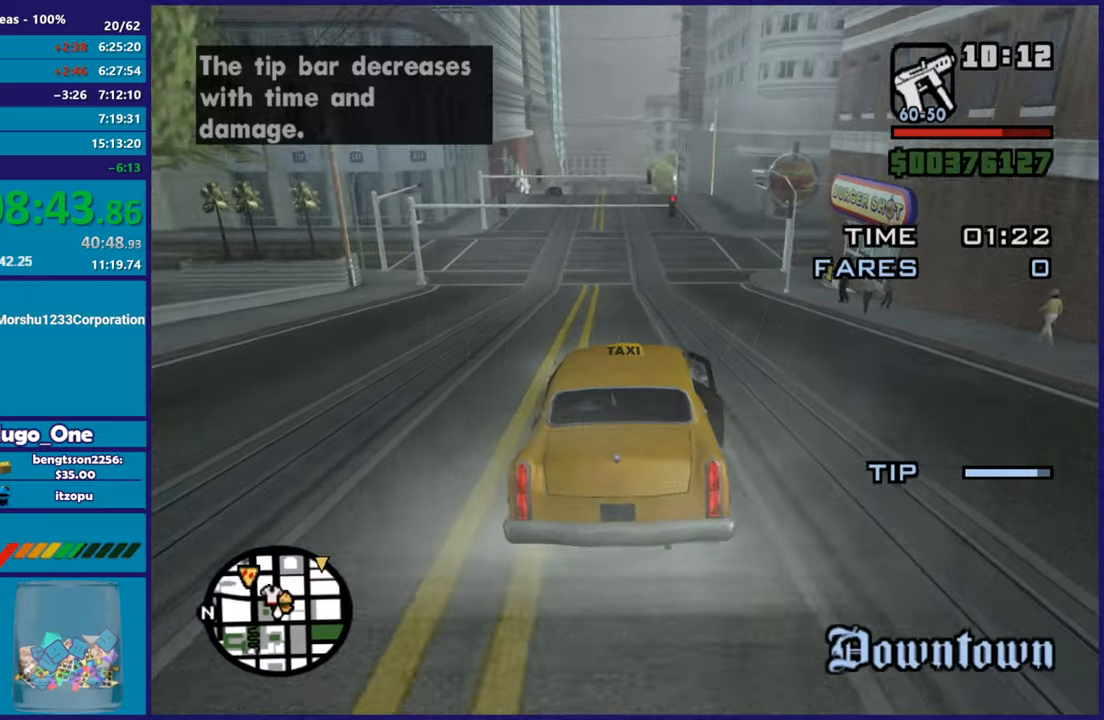
{"buttons": ["R2"], "left_stick": "center", "right_stick": "center"}
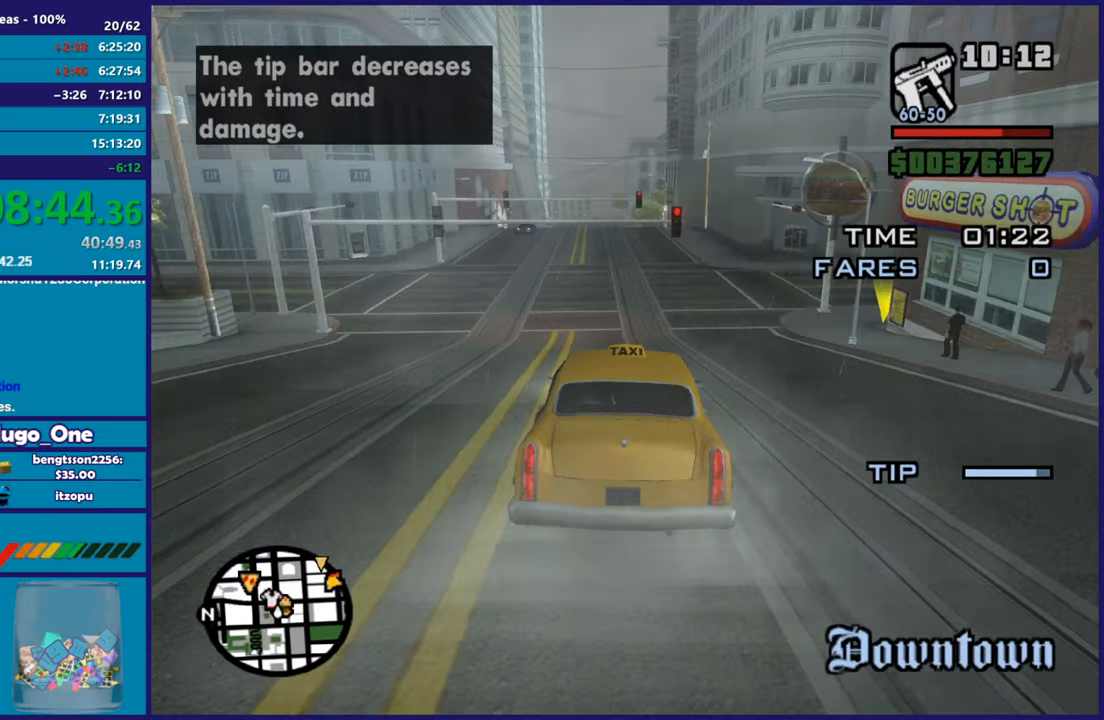
{"buttons": ["R2"], "left_stick": "center", "right_stick": "down-left", "button_events": []}
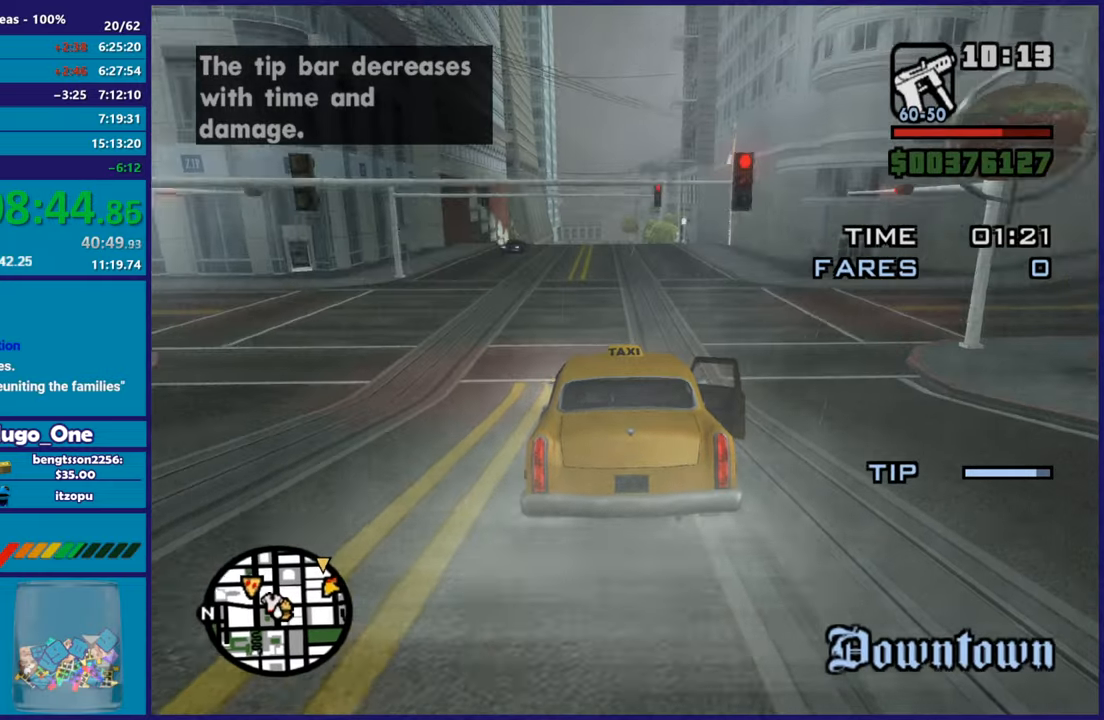
{"buttons": ["R2"], "left_stick": "center", "right_stick": "down-left", "button_events": []}
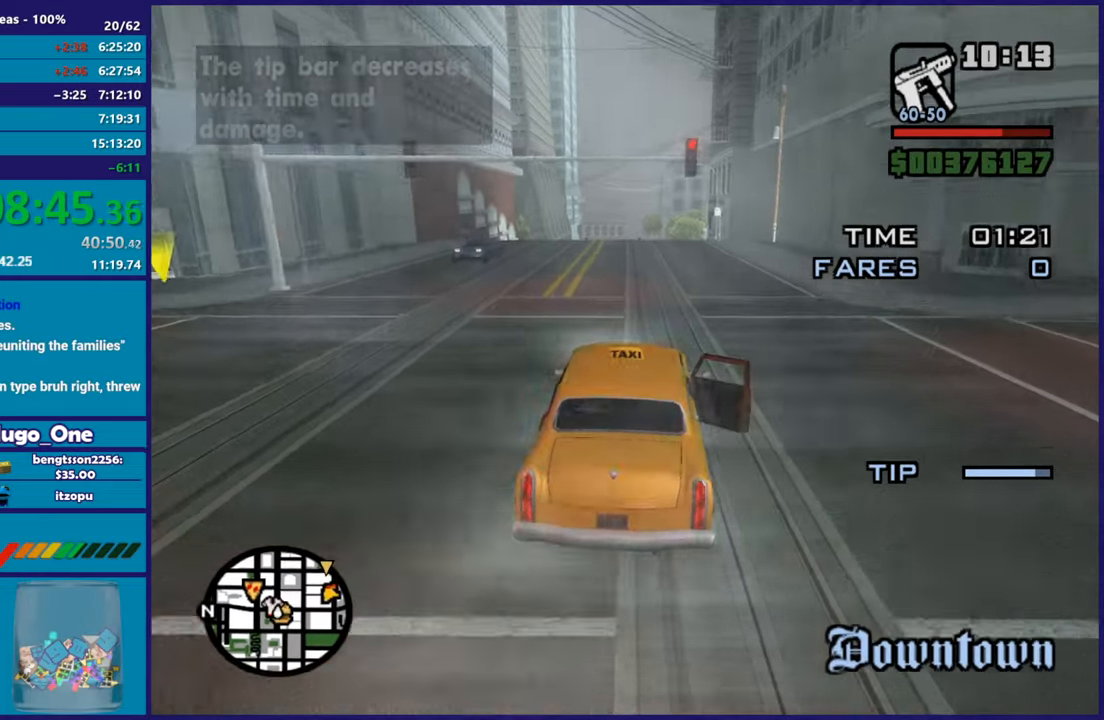
{"buttons": ["R2"], "left_stick": "center", "right_stick": "center", "button_events": []}
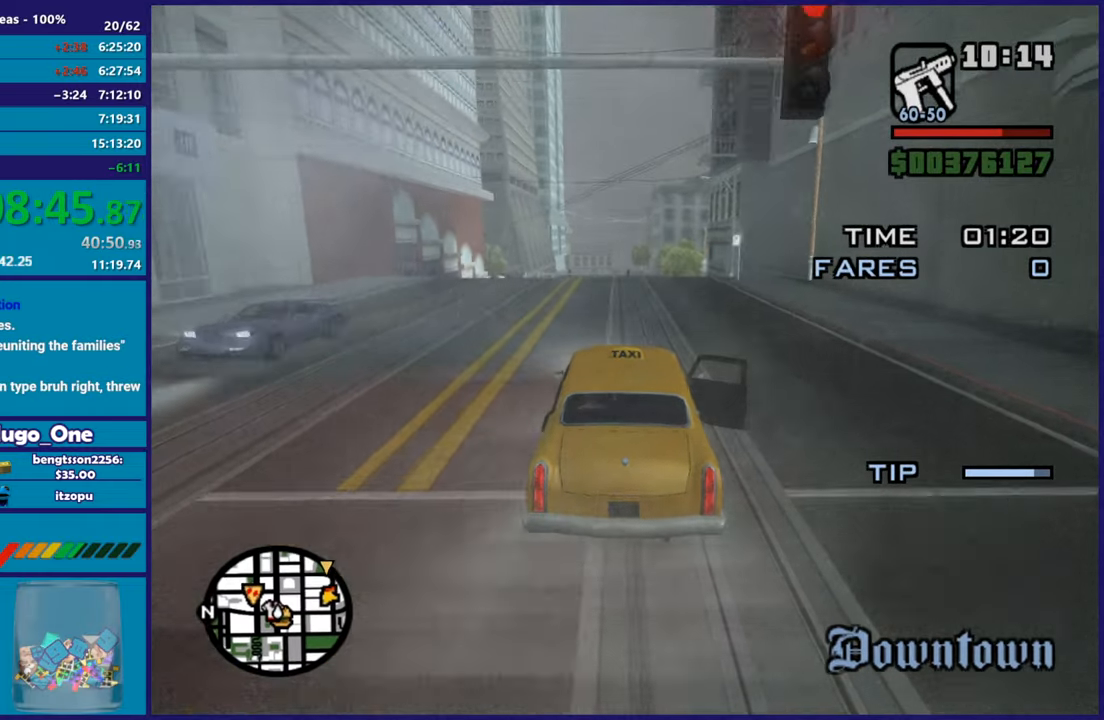
{"buttons": ["R2"], "left_stick": "center", "right_stick": "down", "button_events": []}
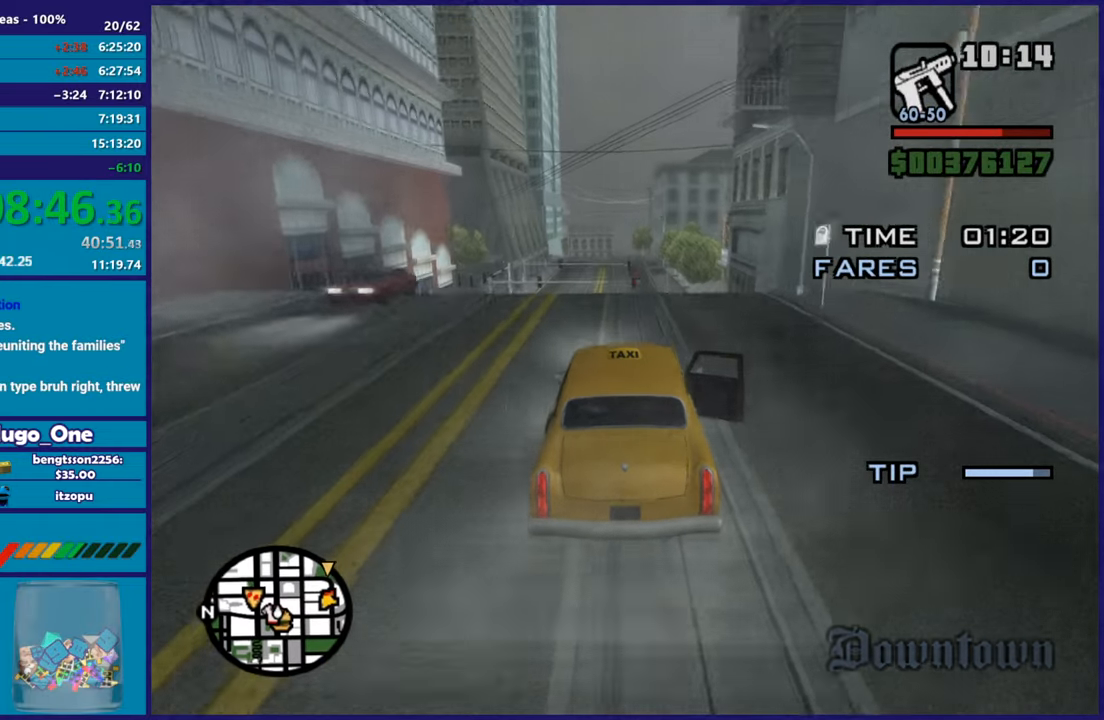
{"buttons": ["R2"], "left_stick": "center", "right_stick": "down", "button_events": []}
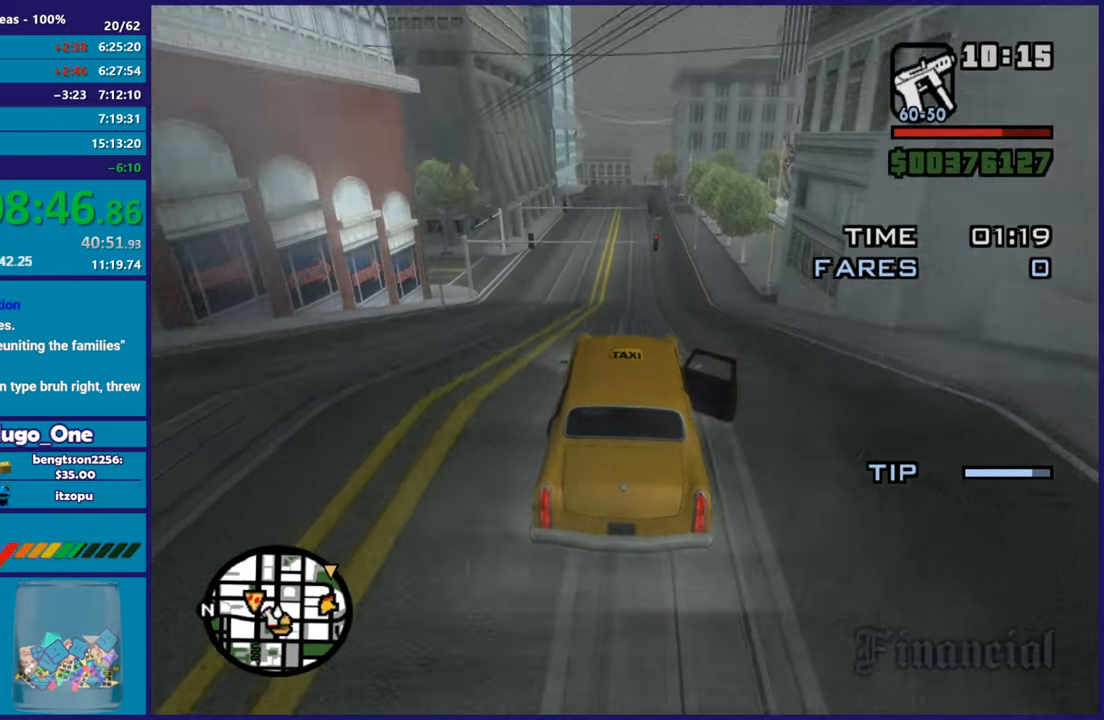
{"buttons": ["R2"], "left_stick": "down", "right_stick": "center", "button_events": [[217, "R2", "up"], [351, "R2", "down"]]}
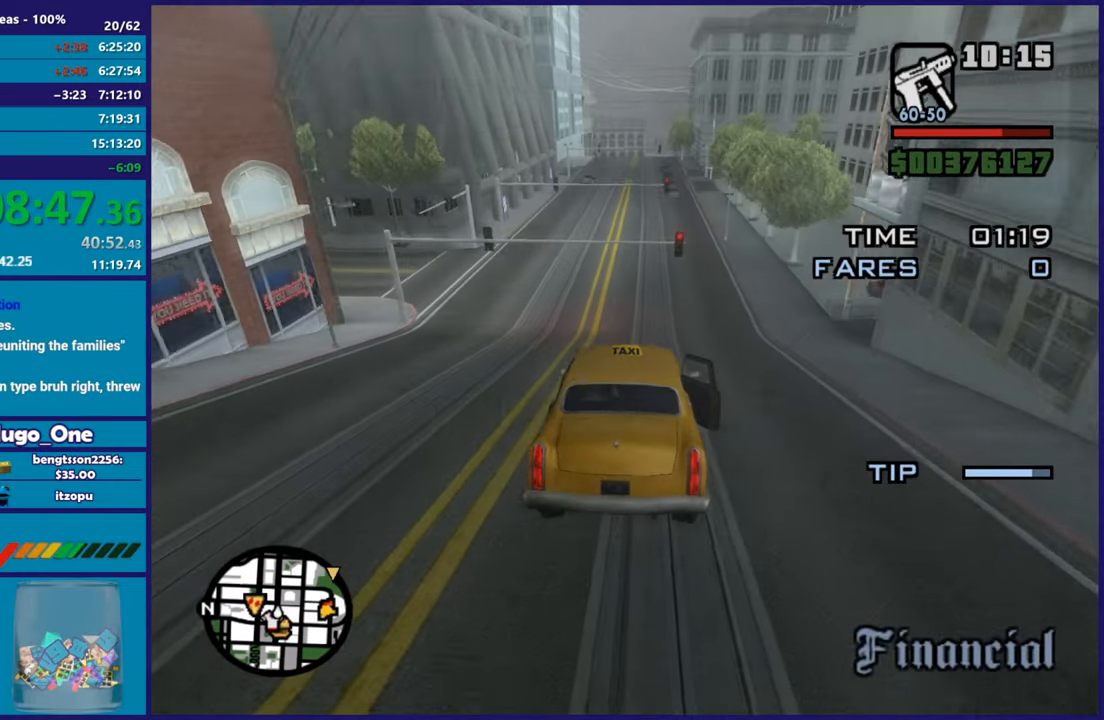
{"buttons": ["R2"], "left_stick": "center", "right_stick": "left", "button_events": []}
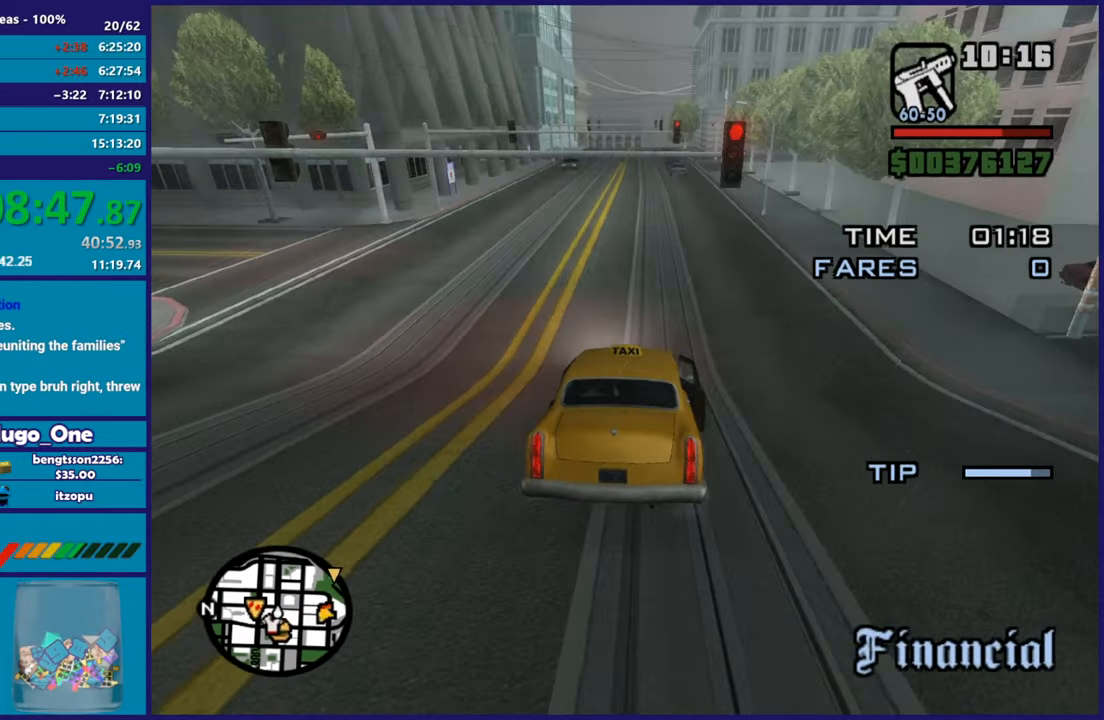
{"buttons": ["R2"], "left_stick": "up-left", "right_stick": "down-left", "button_events": []}
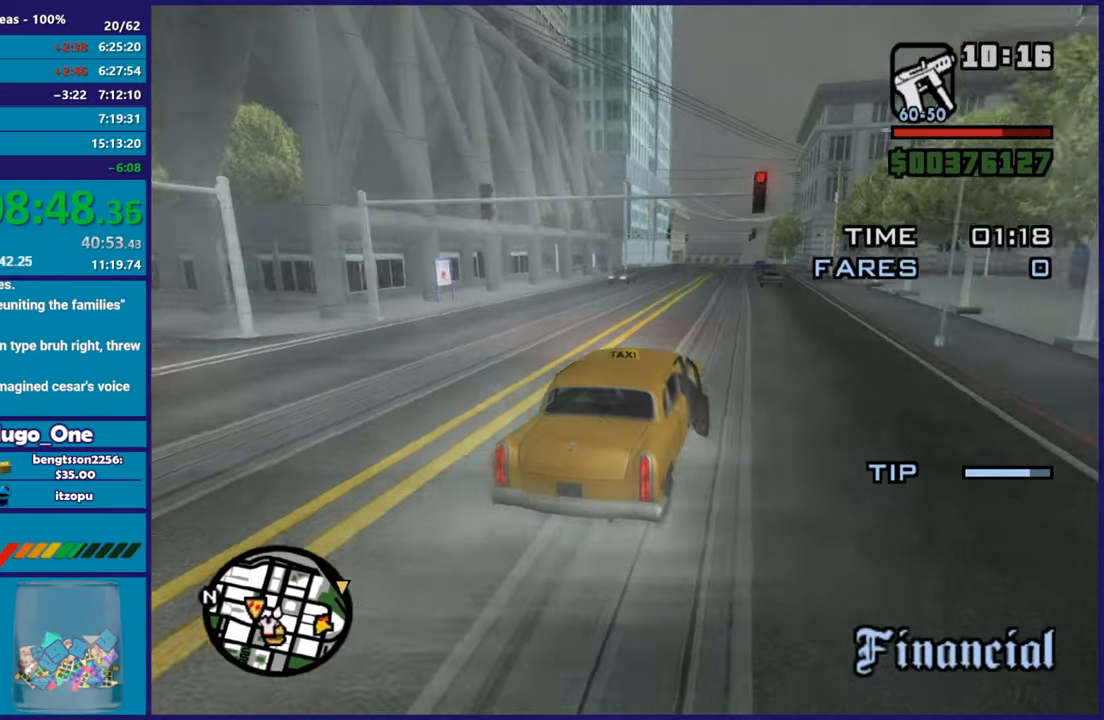
{"buttons": ["R2"], "left_stick": "center", "right_stick": "center", "button_events": []}
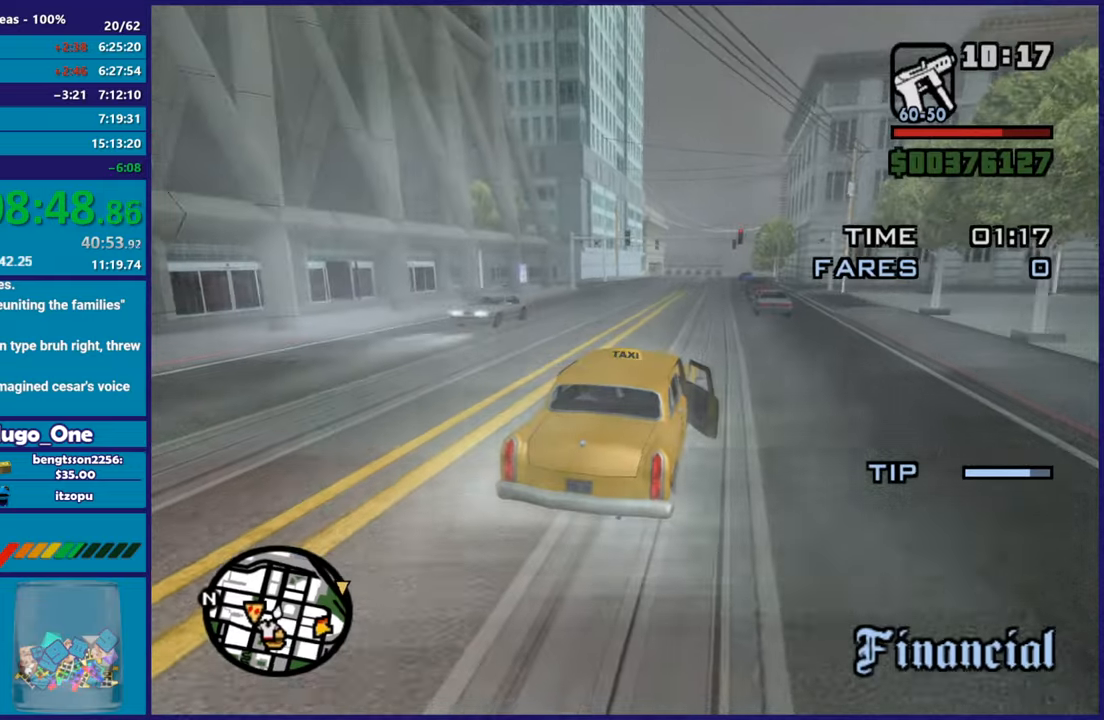
{"buttons": ["R2"], "left_stick": "center", "right_stick": "down-left", "button_events": []}